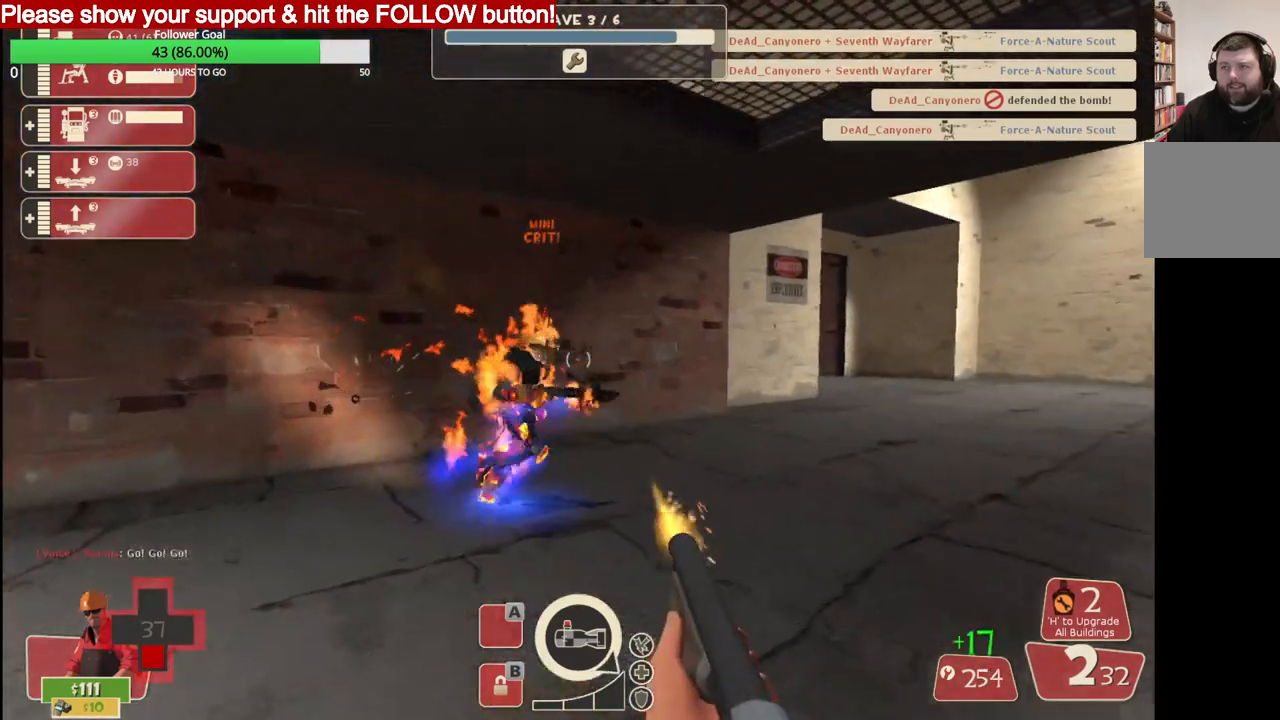
Gameplay with a controller (PlayStation layout); each line is a JSON object with the inputs held at the frame after it. "events" lists button and stick changes between this image and that frame as [ms after this image, input, new state], when the widget could be followed in between.
{"buttons": [], "left_stick": "down-right", "right_stick": "center", "events": [[17, "R2", "up"], [17, "left_stick", "left"], [250, "left_stick", "down"], [317, "left_stick", "down-right"]]}
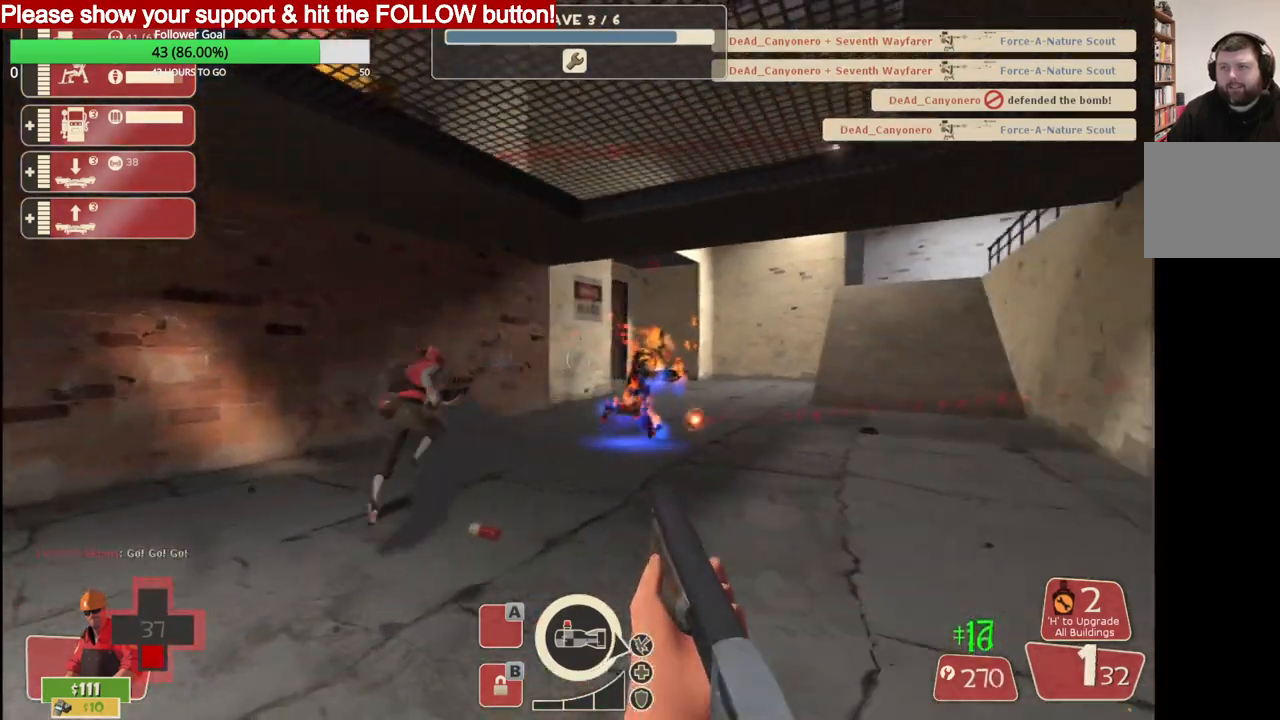
{"buttons": [], "left_stick": "up", "right_stick": "center", "events": [[17, "R2", "down"], [83, "left_stick", "up-right"], [217, "R2", "up"], [250, "left_stick", "up"]]}
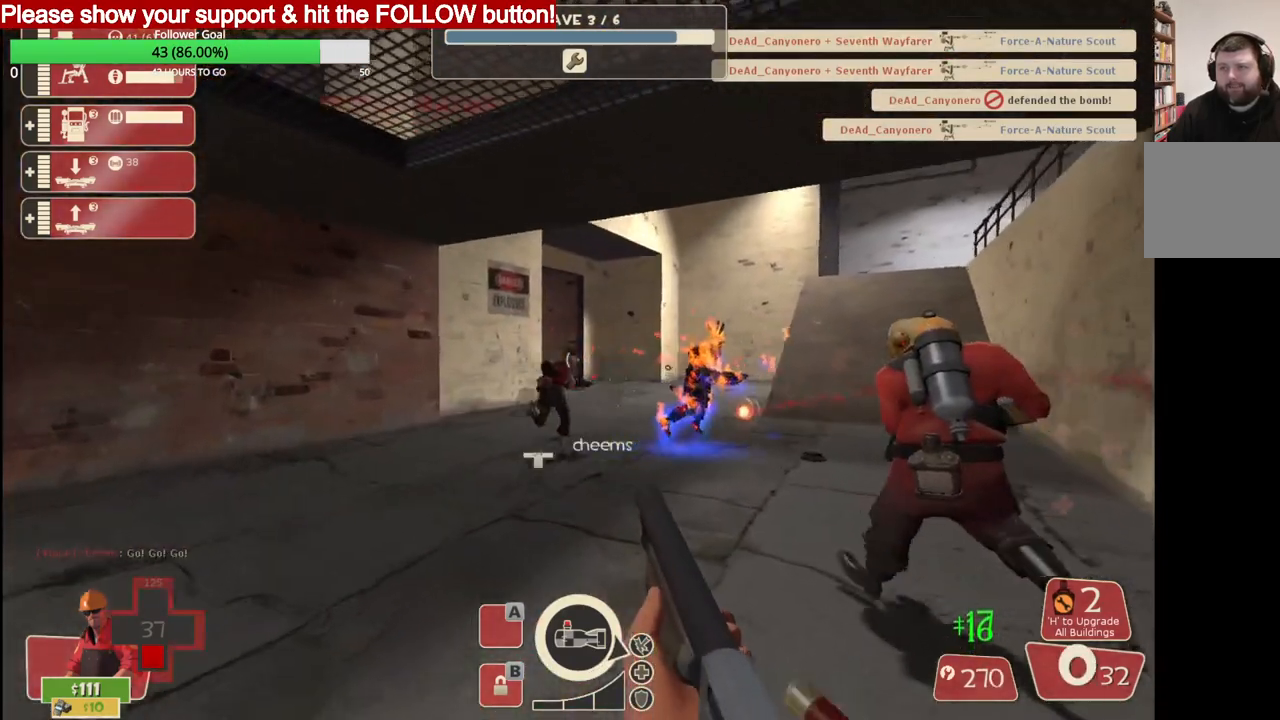
{"buttons": ["R2"], "left_stick": "down-right", "right_stick": "center", "events": [[117, "left_stick", "right"], [400, "R2", "down"], [483, "left_stick", "down-right"]]}
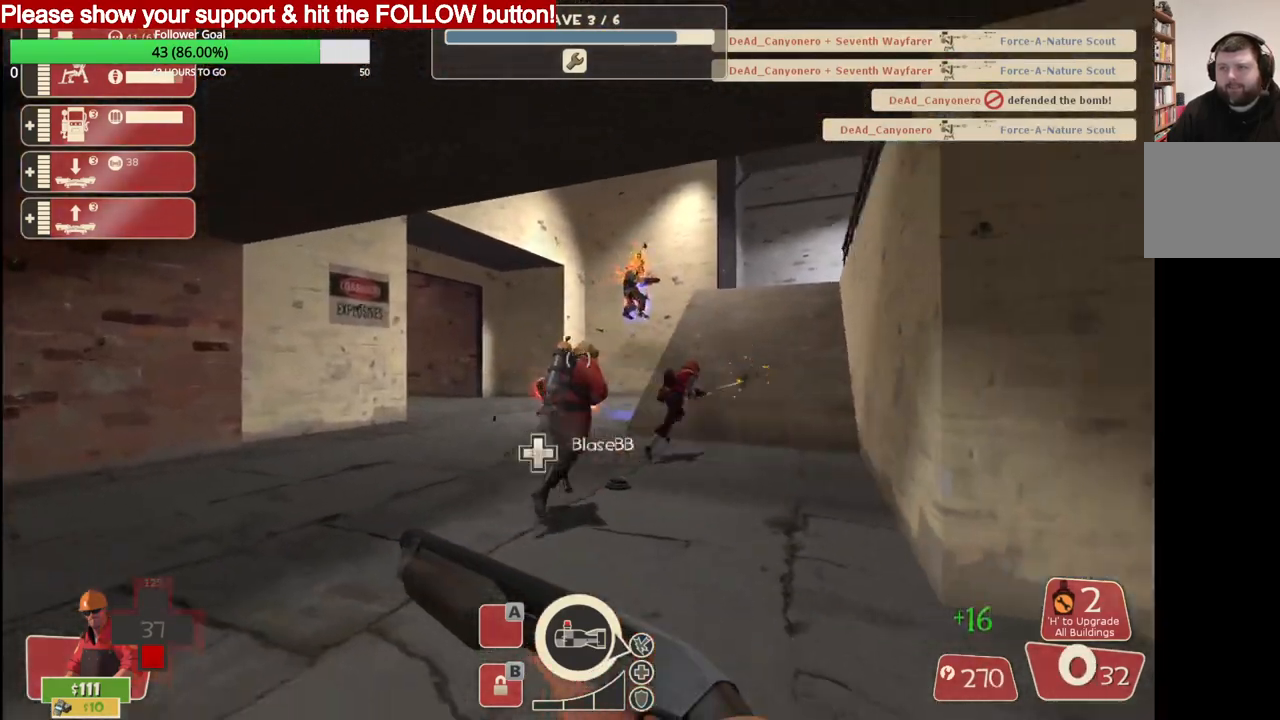
{"buttons": [], "left_stick": "up-left", "right_stick": "center", "events": [[50, "R2", "up"], [383, "left_stick", "left"], [500, "left_stick", "up-left"]]}
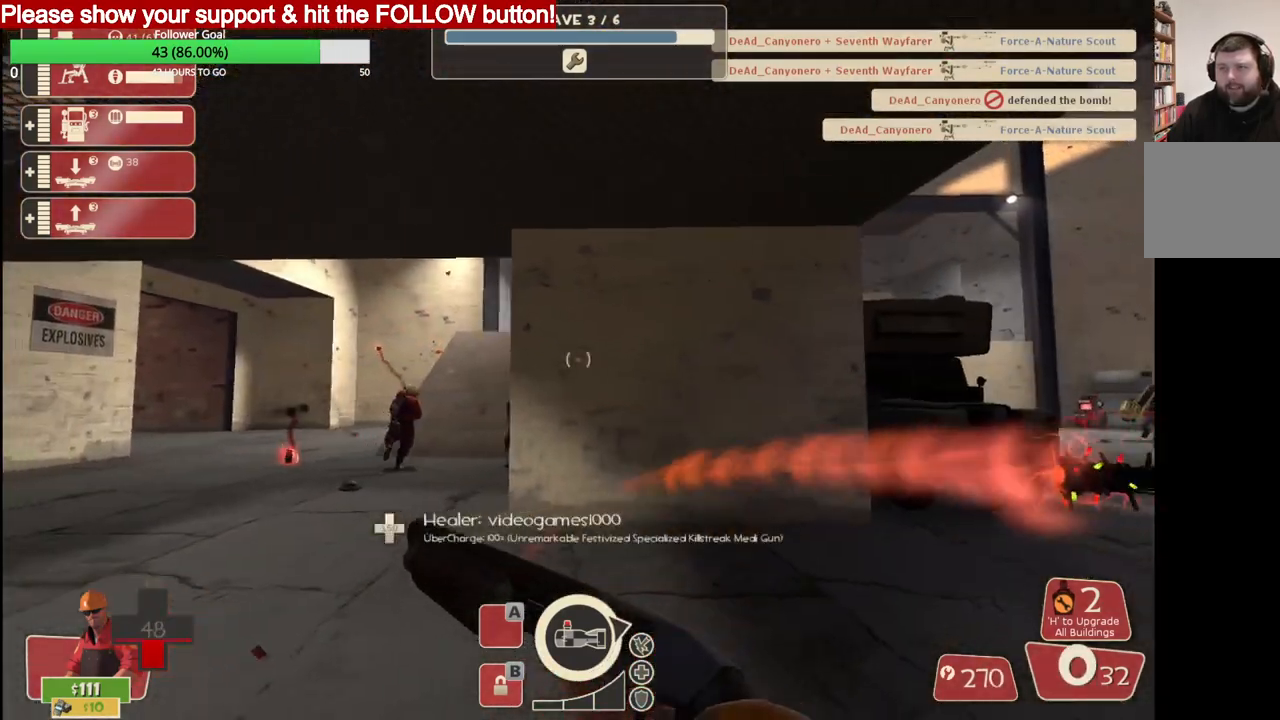
{"buttons": [], "left_stick": "up-left", "right_stick": "right", "events": [[383, "right_stick", "right"]]}
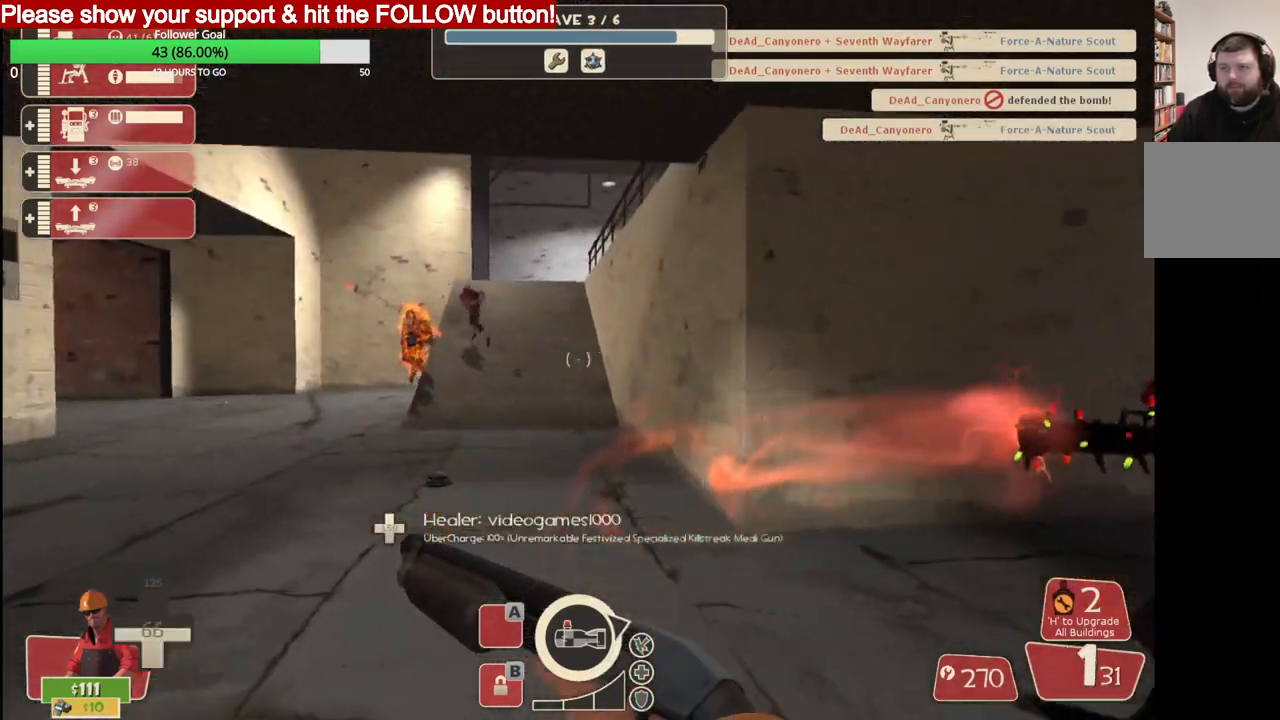
{"buttons": [], "left_stick": "up-left", "right_stick": "center", "events": [[450, "right_stick", "center"]]}
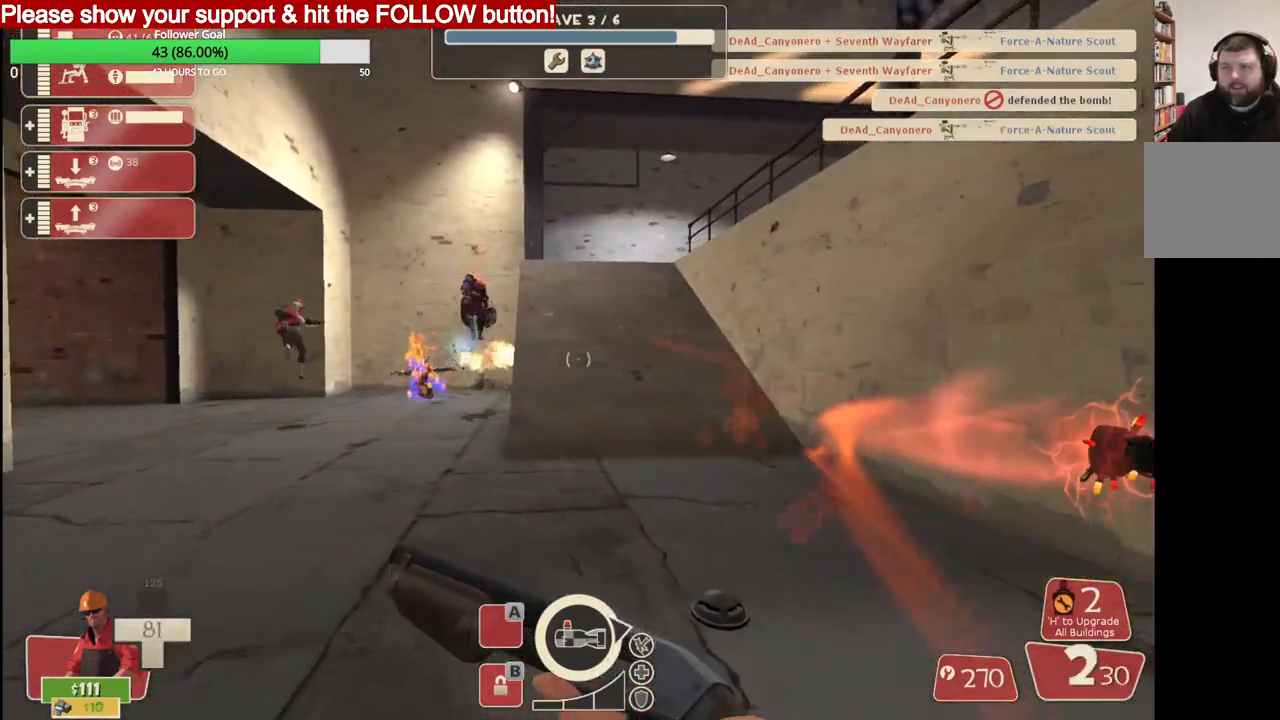
{"buttons": [], "left_stick": "right", "right_stick": "center", "events": [[450, "left_stick", "right"]]}
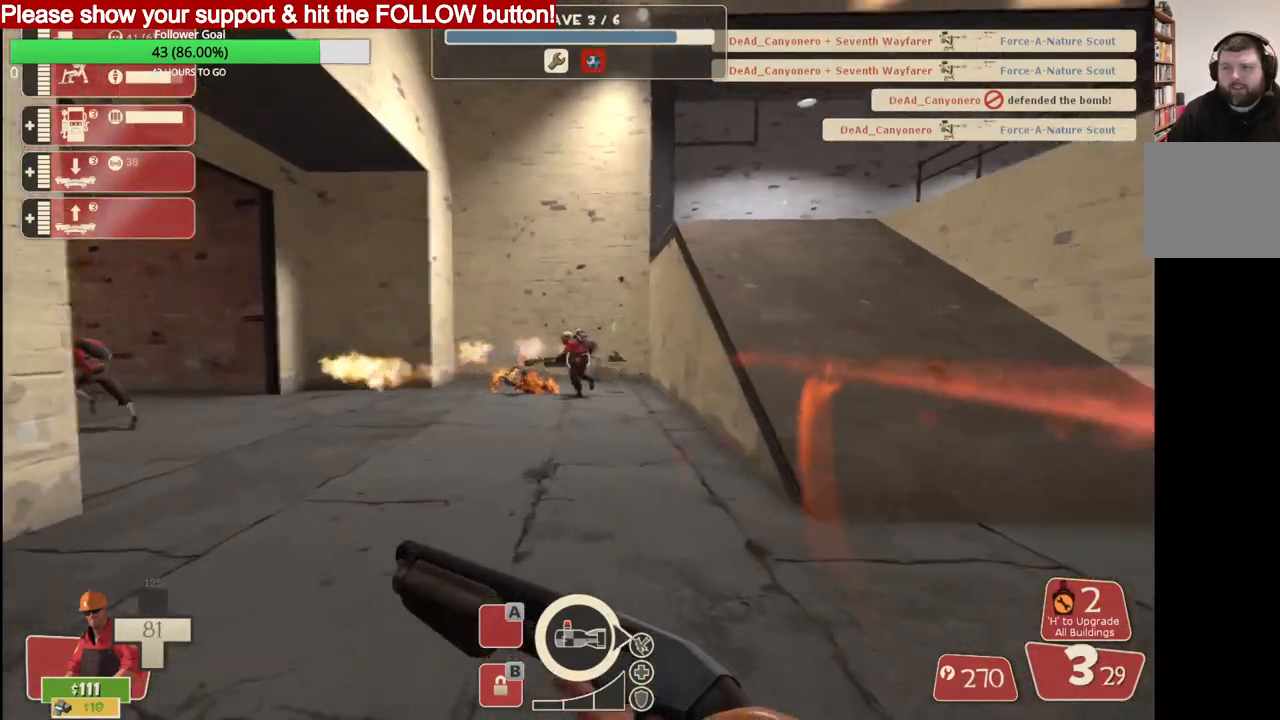
{"buttons": ["SQUARE"], "left_stick": "up-right", "right_stick": "center", "events": [[17, "right_stick", "right"], [217, "right_stick", "center"], [283, "SQUARE", "down"], [367, "SQUARE", "up"], [400, "left_stick", "up-right"], [417, "SQUARE", "down"]]}
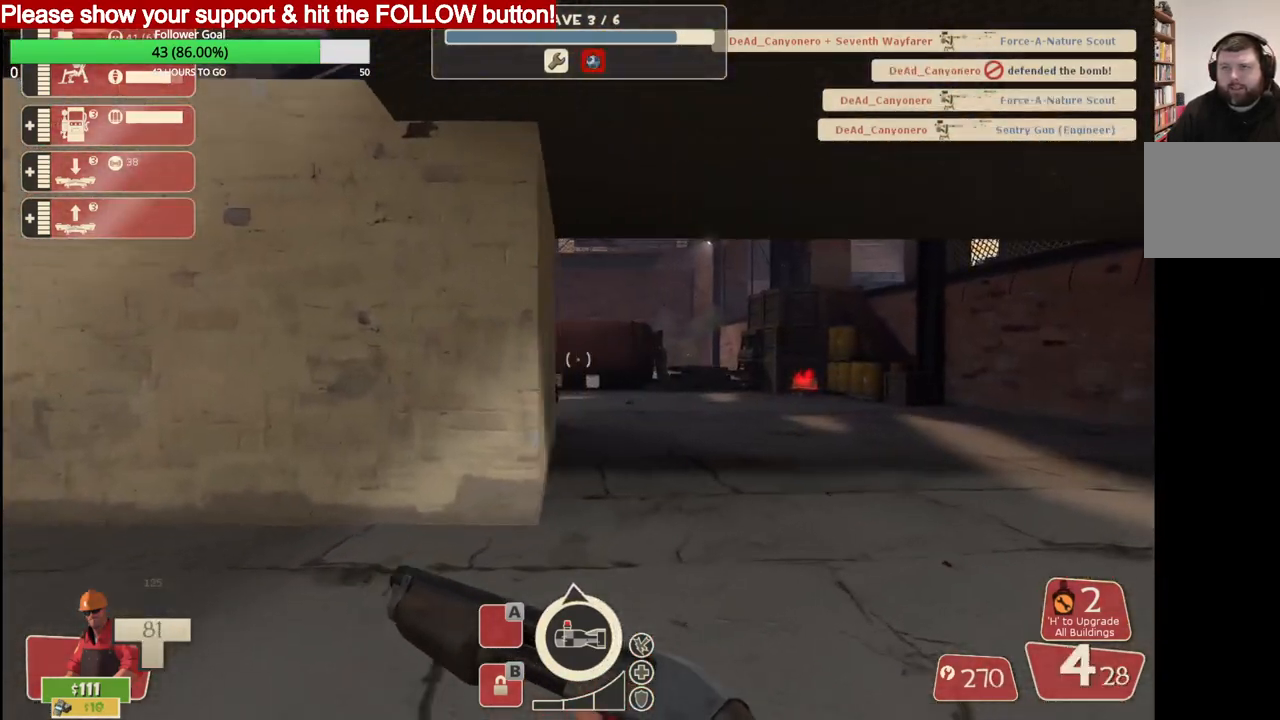
{"buttons": [], "left_stick": "up", "right_stick": "center", "events": [[33, "SQUARE", "up"], [467, "left_stick", "up"]]}
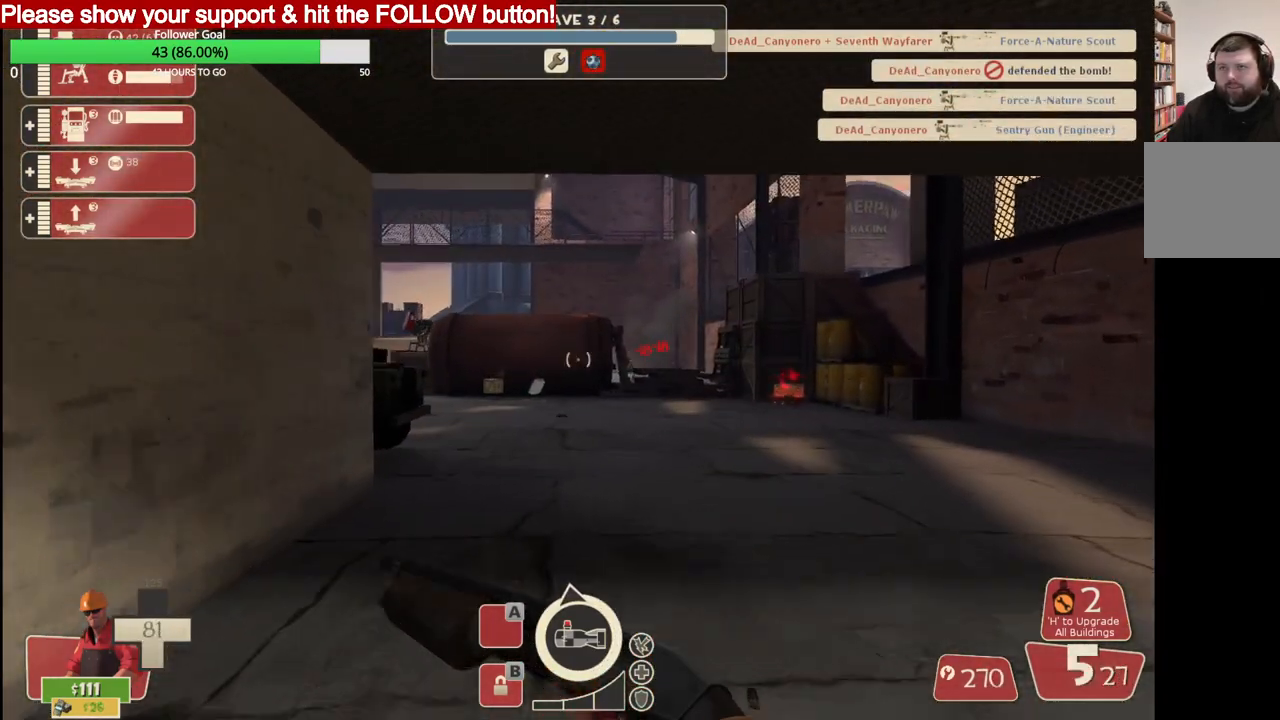
{"buttons": [], "left_stick": "up", "right_stick": "center", "events": [[133, "DPAD_DOWN", "down"], [217, "DPAD_DOWN", "up"]]}
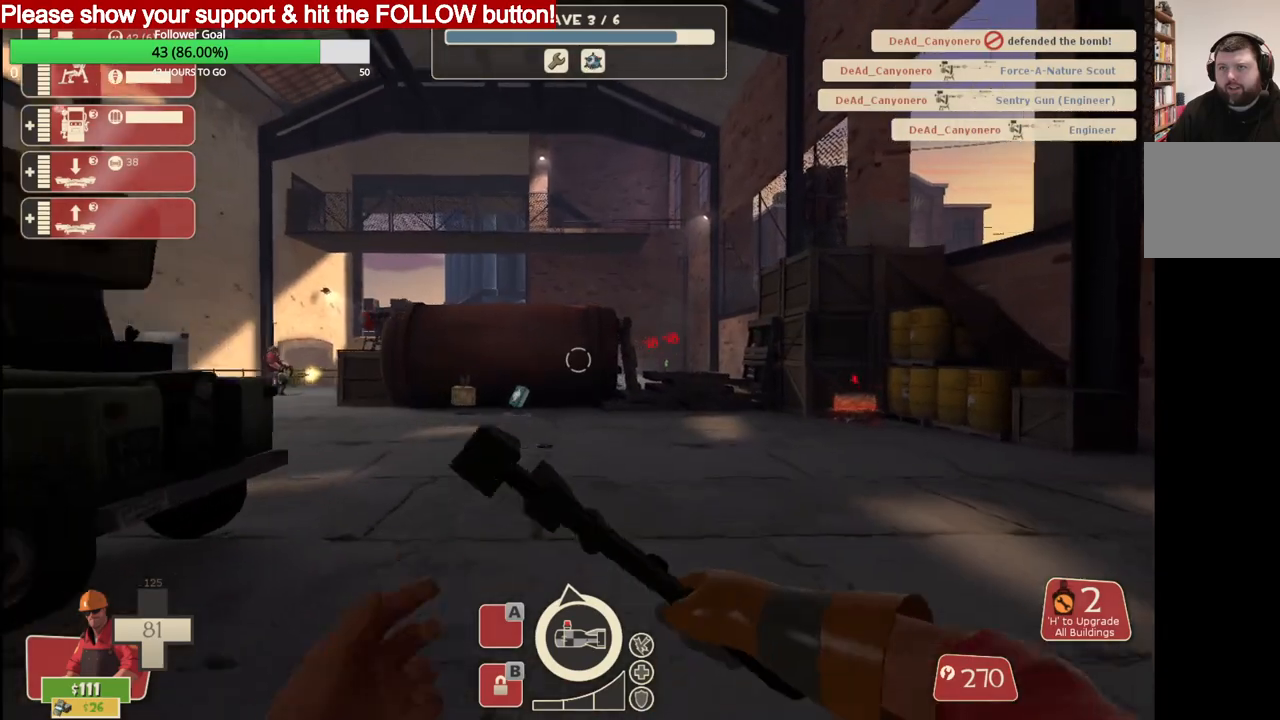
{"buttons": [], "left_stick": "up", "right_stick": "center", "events": [[200, "right_stick", "left"], [250, "right_stick", "center"]]}
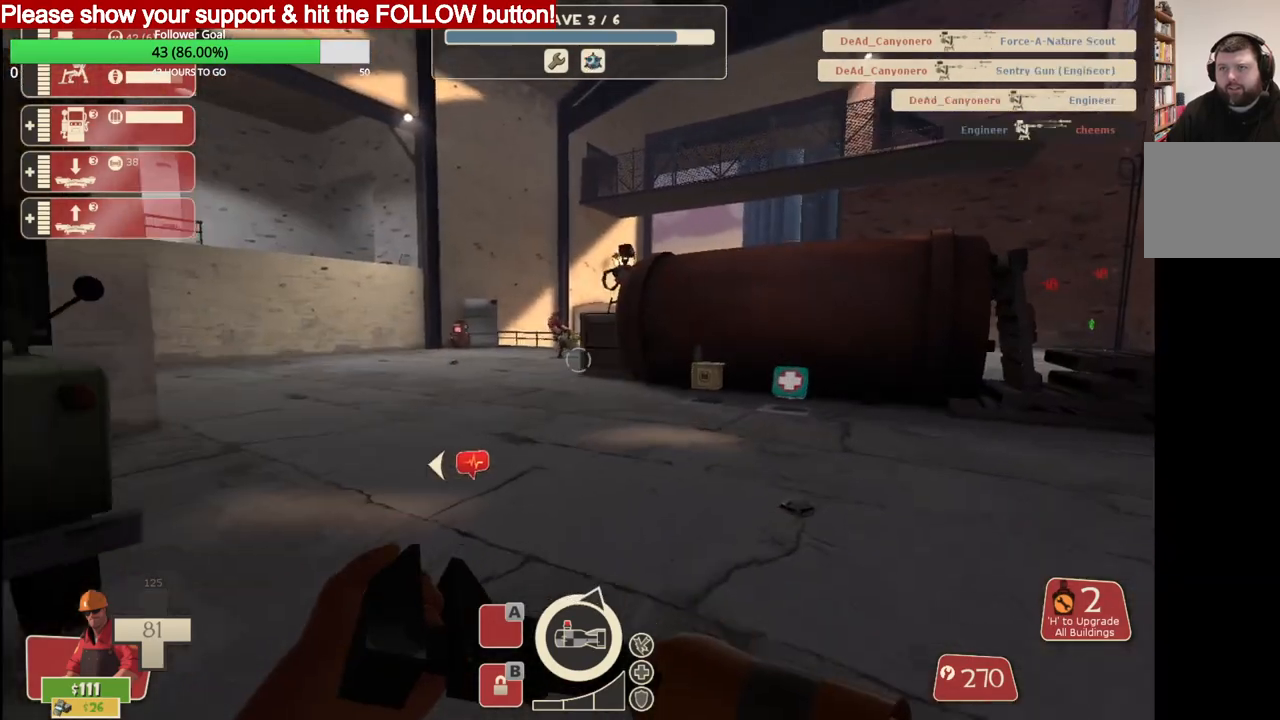
{"buttons": [], "left_stick": "up-right", "right_stick": "center", "events": [[433, "left_stick", "up-right"]]}
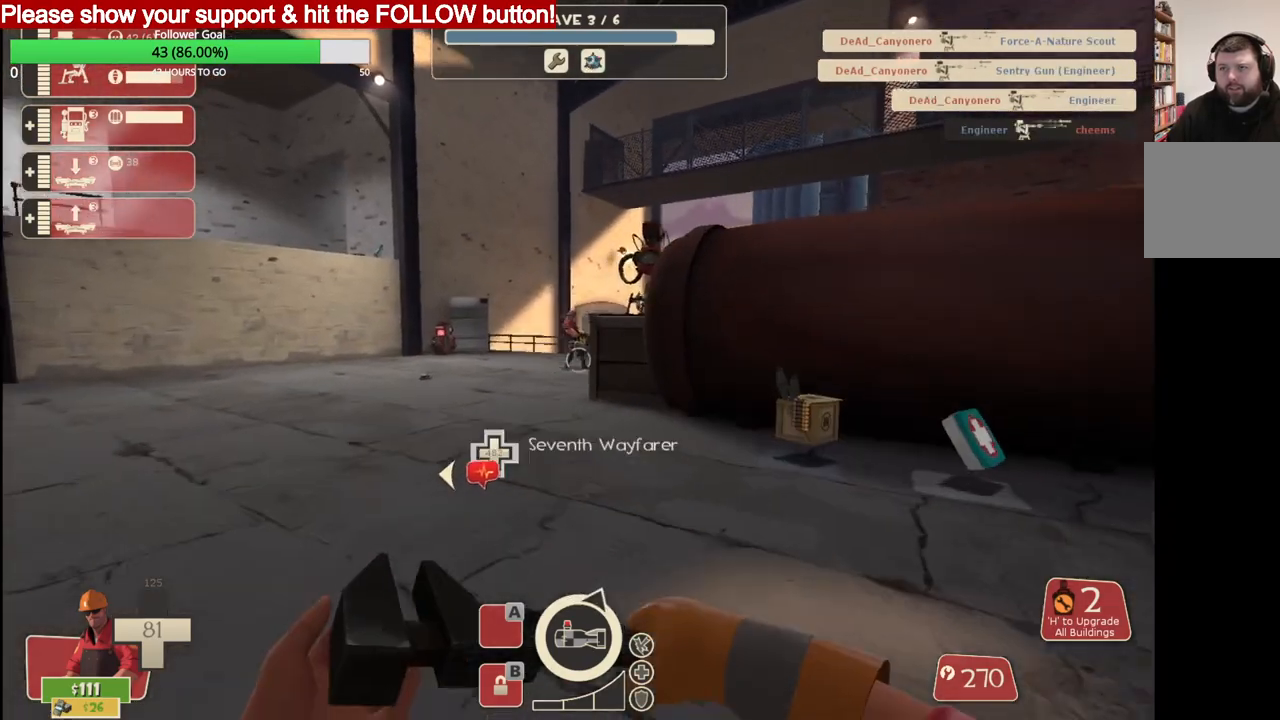
{"buttons": [], "left_stick": "up-right", "right_stick": "center", "events": []}
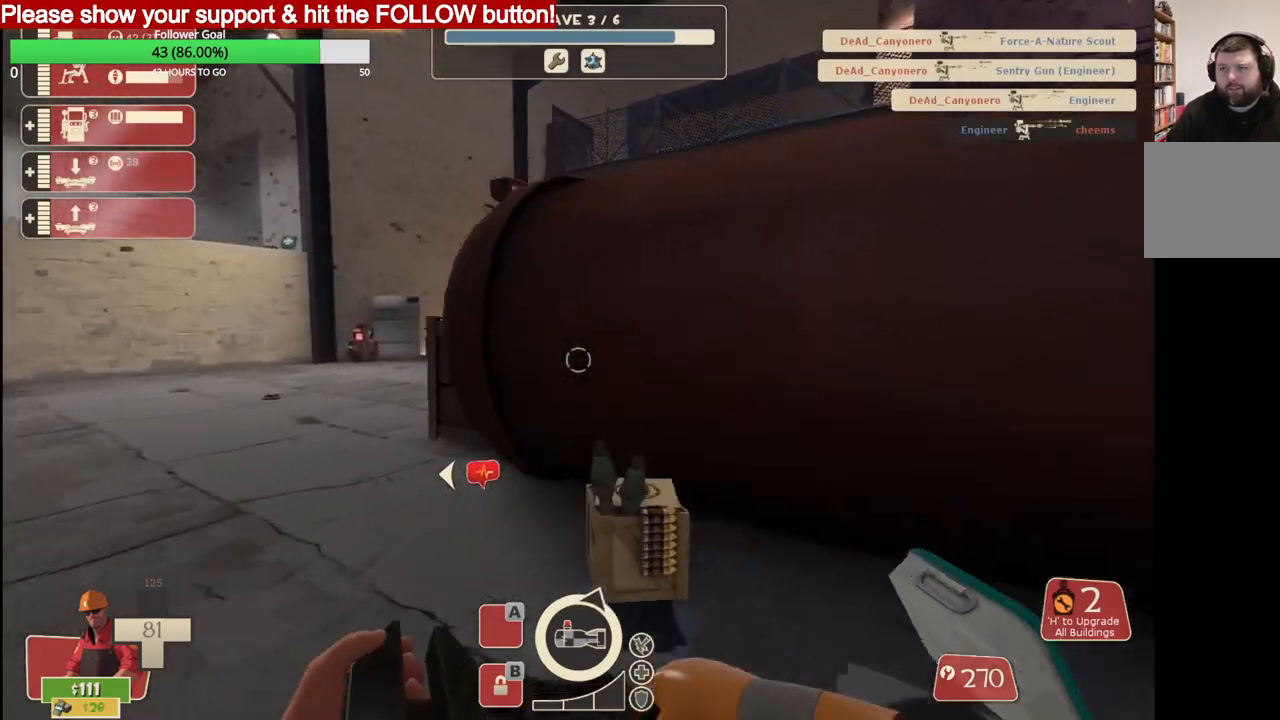
{"buttons": [], "left_stick": "up-left", "right_stick": "center", "events": [[167, "left_stick", "up"], [283, "left_stick", "up-left"]]}
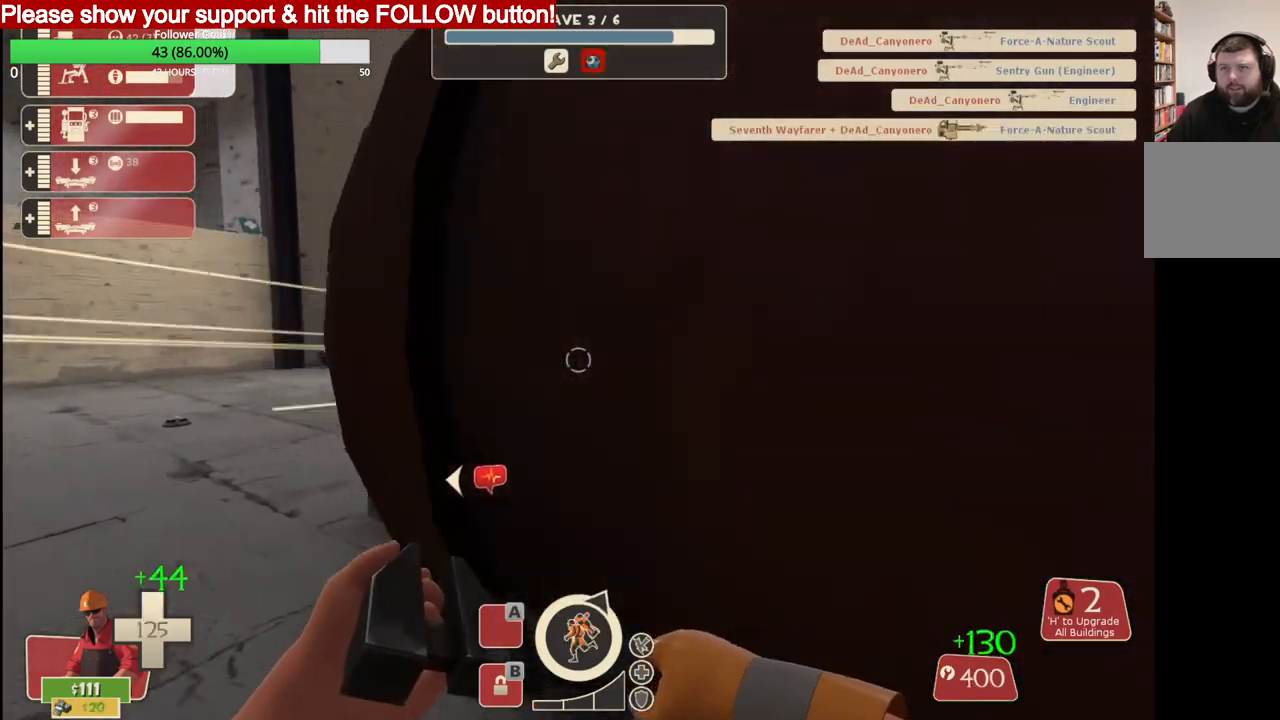
{"buttons": [], "left_stick": "up", "right_stick": "center", "events": [[283, "left_stick", "up"]]}
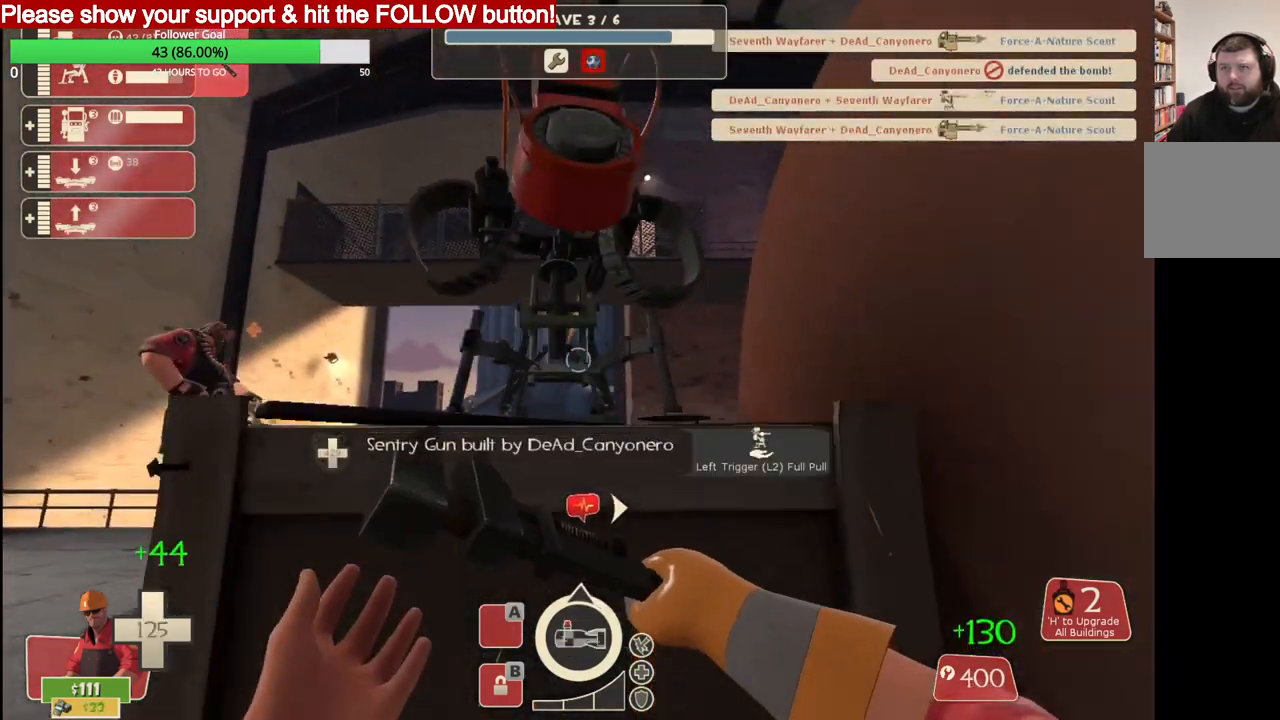
{"buttons": ["R2"], "left_stick": "up", "right_stick": "center", "events": [[50, "CROSS", "down"], [167, "CROSS", "up"], [183, "R2", "down"]]}
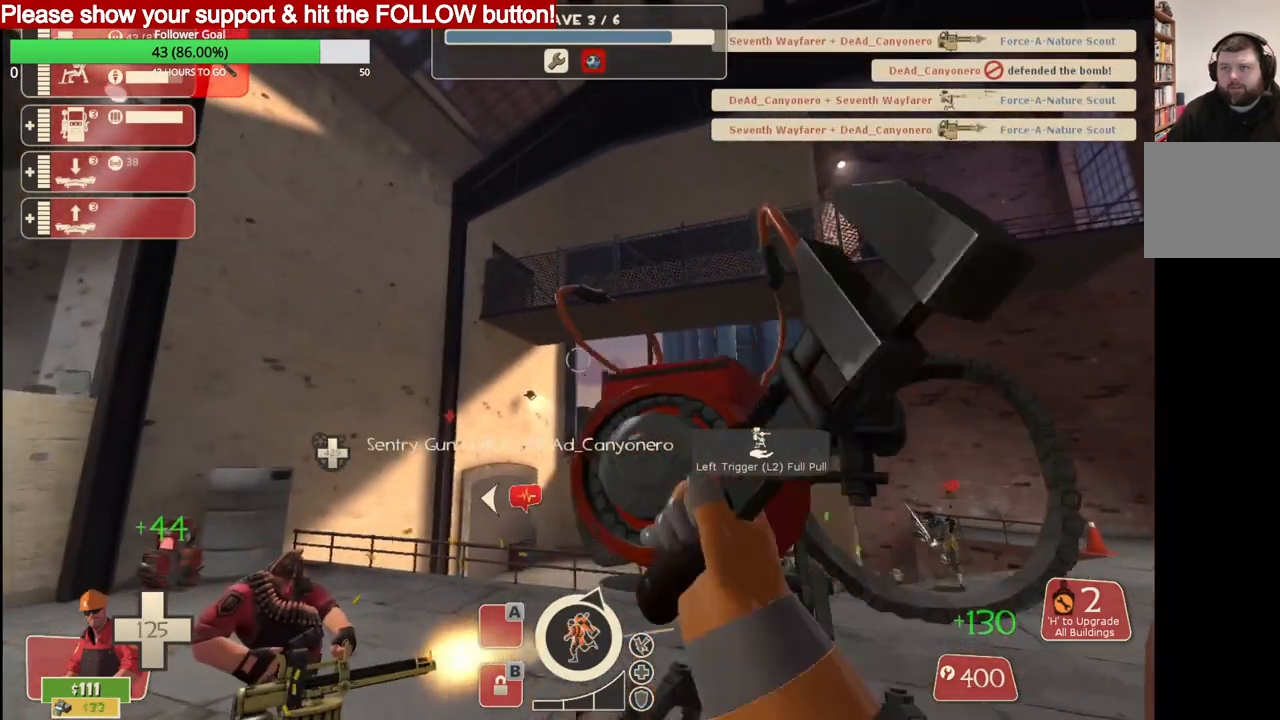
{"buttons": ["CROSS"], "left_stick": "center", "right_stick": "center", "events": [[167, "R2", "up"], [167, "left_stick", "center"], [217, "right_stick", "right"], [333, "right_stick", "center"], [467, "CROSS", "down"]]}
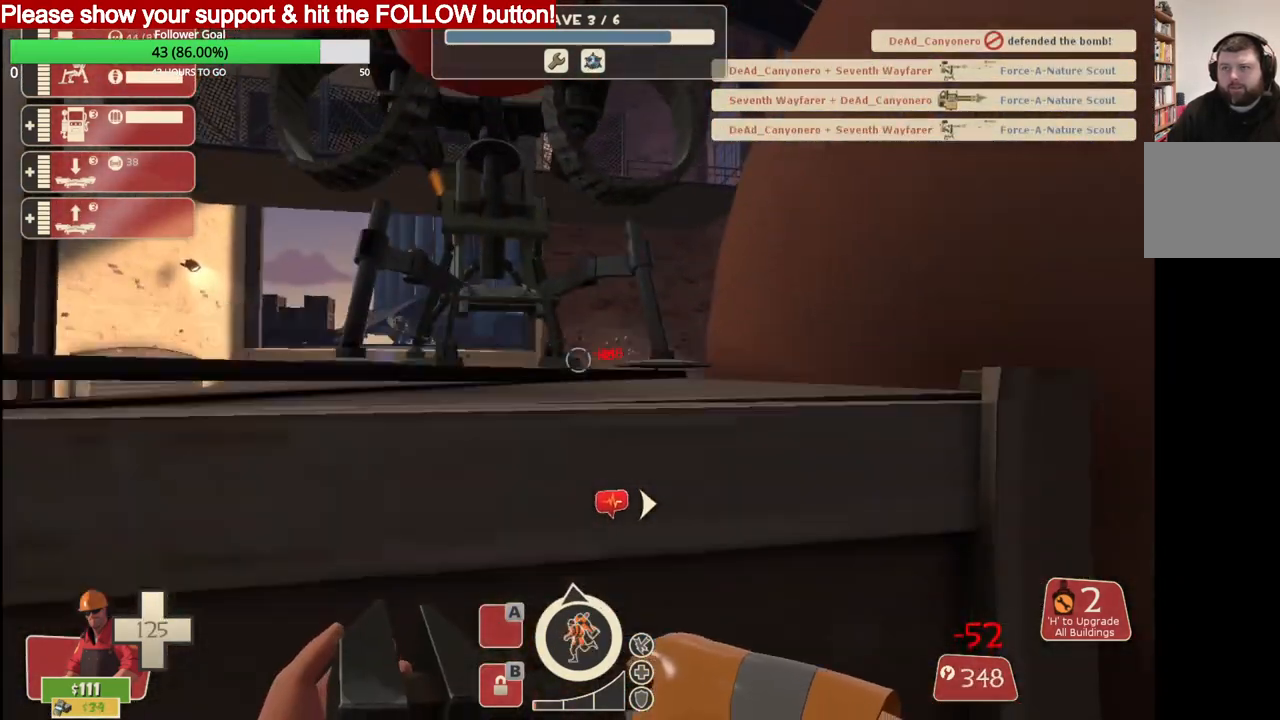
{"buttons": [], "left_stick": "center", "right_stick": "center", "events": [[33, "R2", "down"], [83, "CROSS", "up"], [350, "R2", "up"]]}
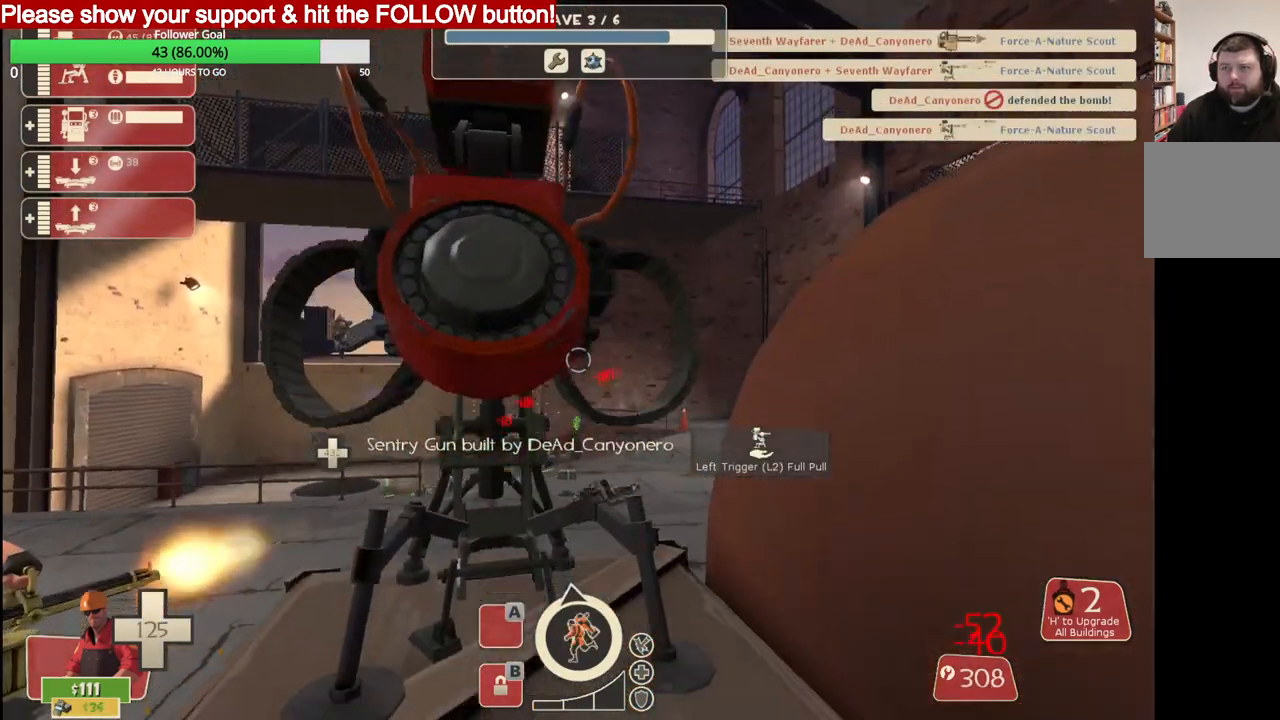
{"buttons": ["R2"], "left_stick": "center", "right_stick": "center", "events": [[333, "CROSS", "down"], [467, "CROSS", "up"], [467, "R2", "down"]]}
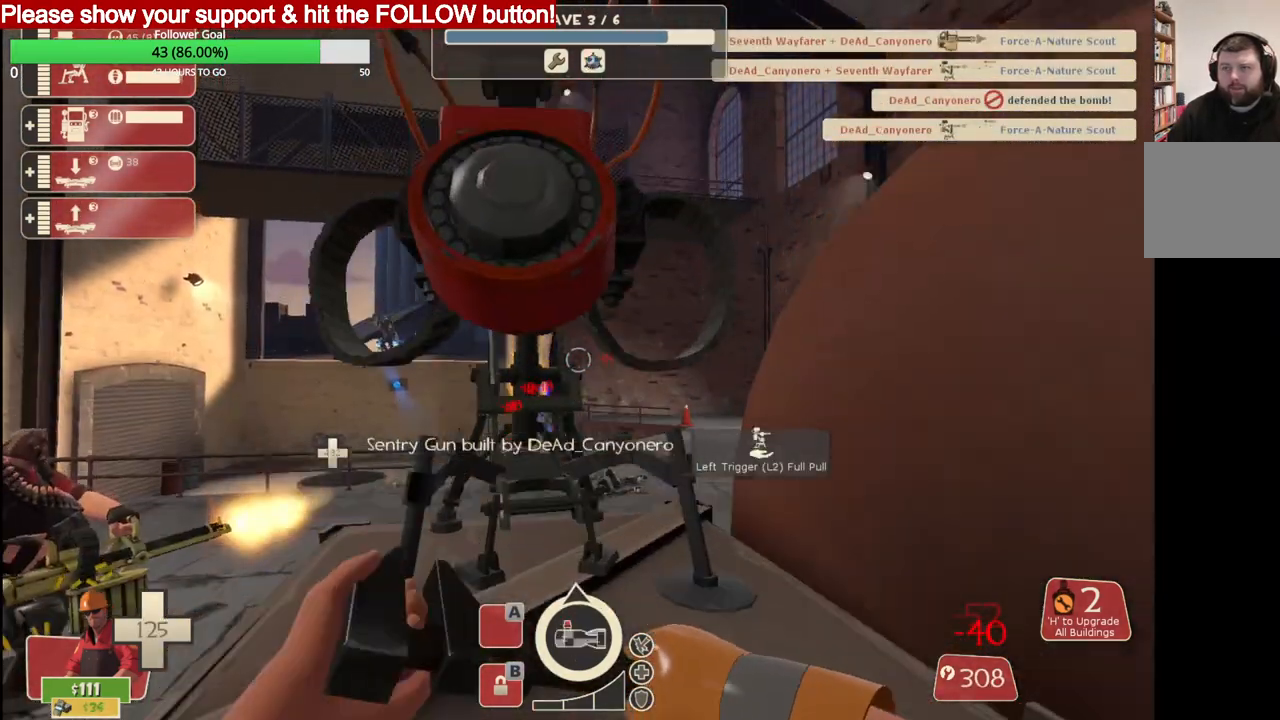
{"buttons": [], "left_stick": "center", "right_stick": "center", "events": [[317, "R2", "up"]]}
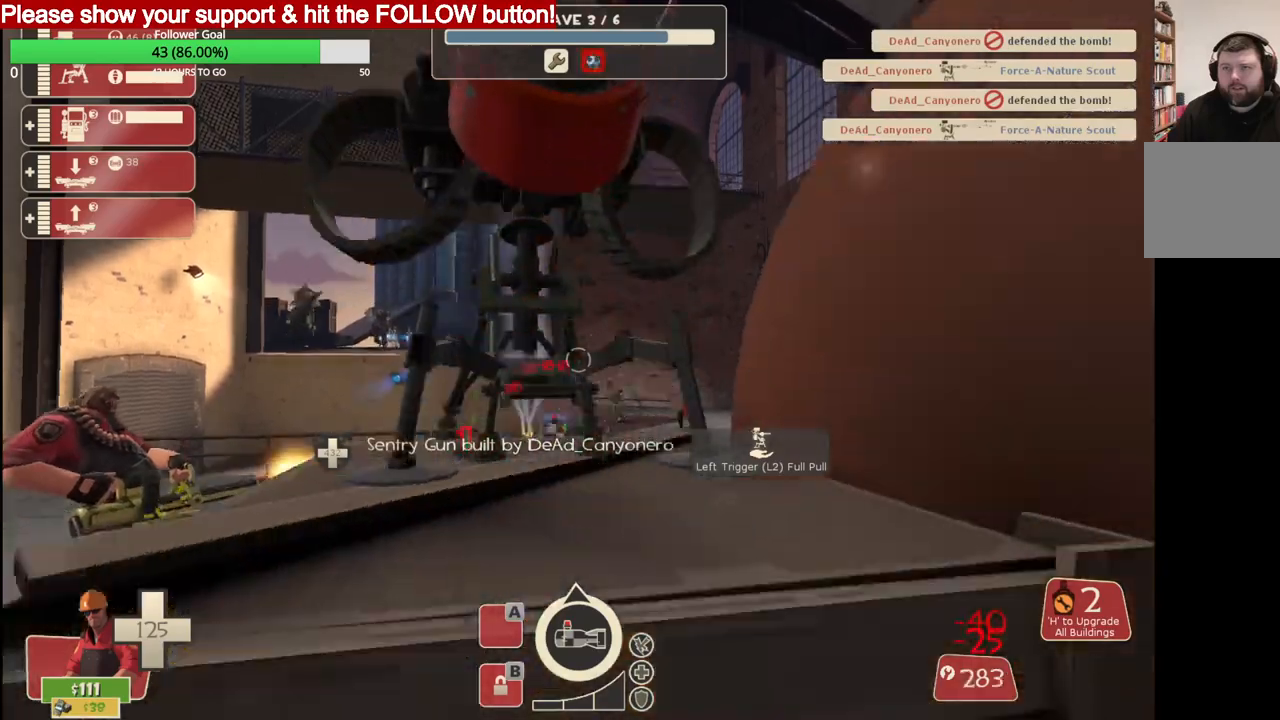
{"buttons": ["R2"], "left_stick": "center", "right_stick": "center", "events": [[233, "CROSS", "down"], [333, "CROSS", "up"], [367, "R2", "down"]]}
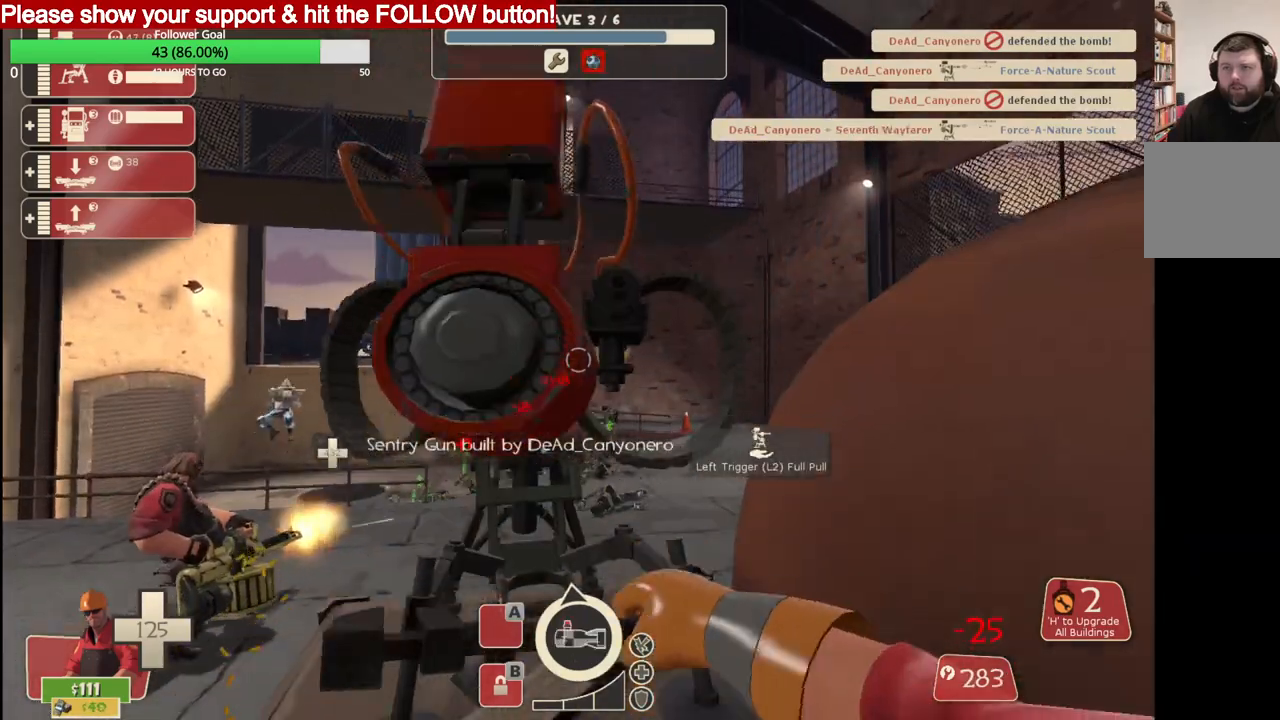
{"buttons": [], "left_stick": "center", "right_stick": "center", "events": [[17, "R2", "up"], [33, "L2", "down"], [200, "L2", "up"]]}
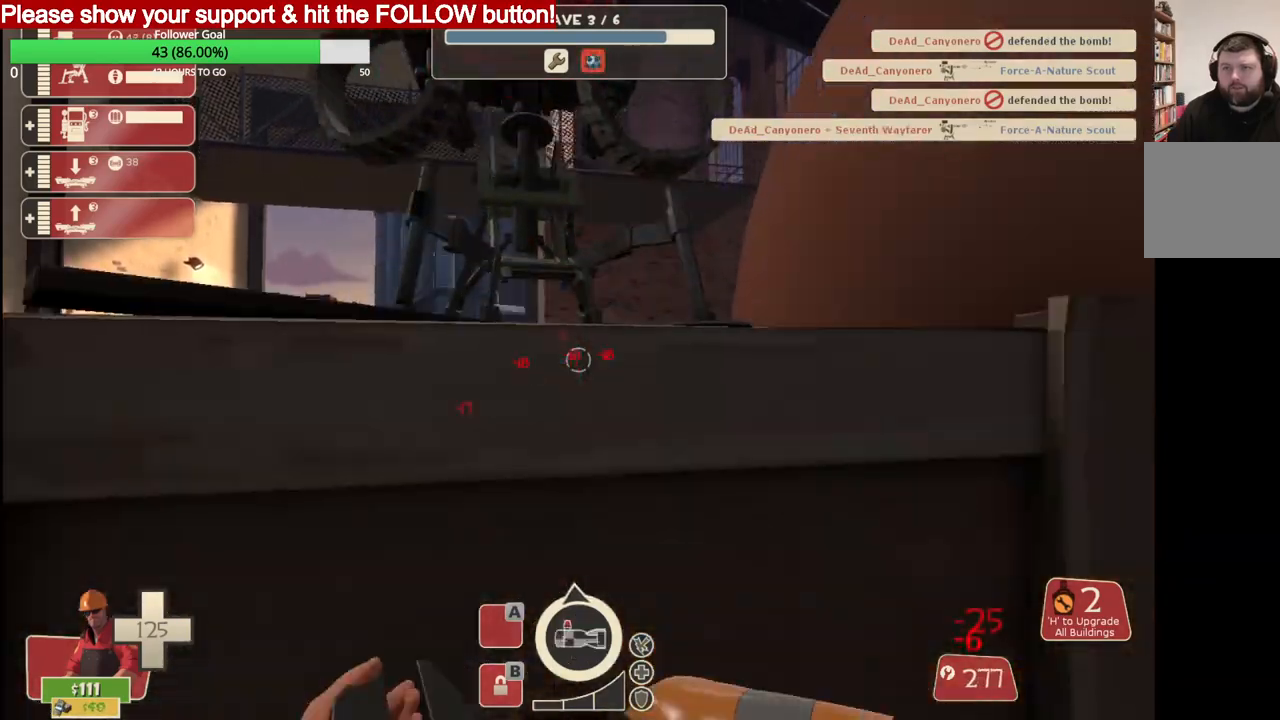
{"buttons": ["L2"], "left_stick": "center", "right_stick": "center", "events": [[367, "L2", "down"]]}
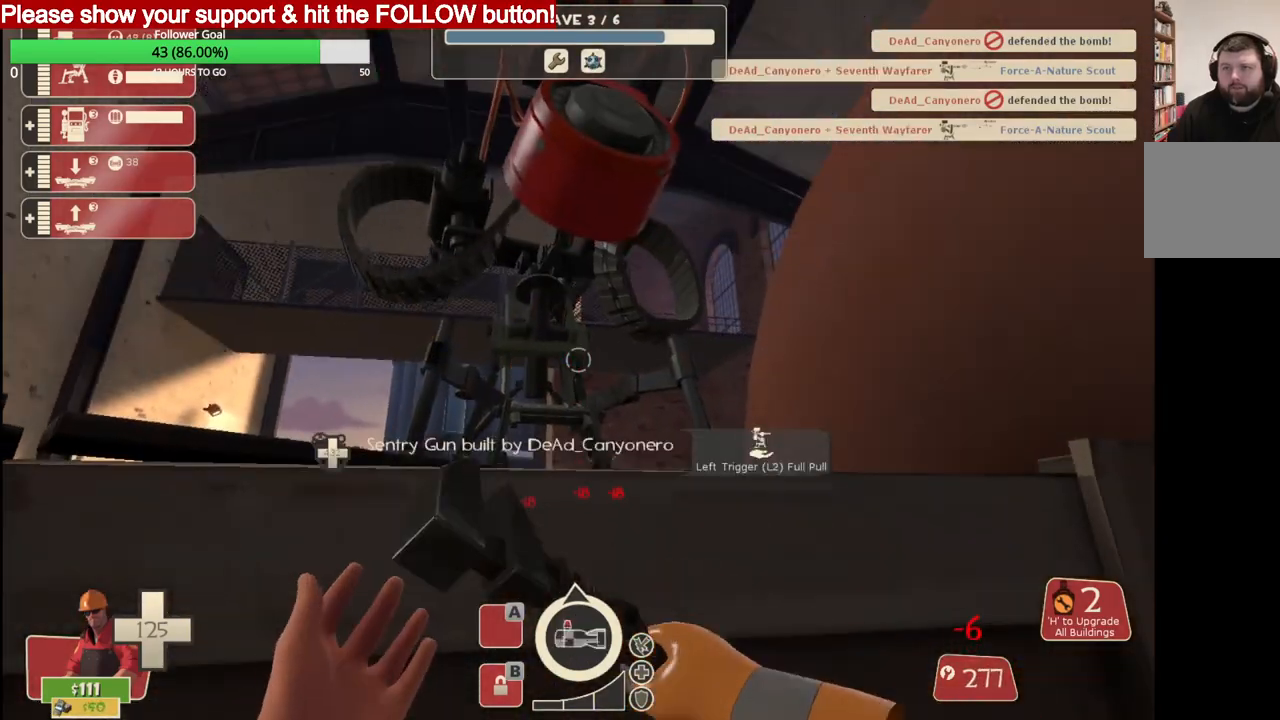
{"buttons": [], "left_stick": "up", "right_stick": "center", "events": [[17, "L2", "up"], [100, "left_stick", "left"], [383, "right_stick", "up-right"], [400, "left_stick", "up"], [483, "right_stick", "center"]]}
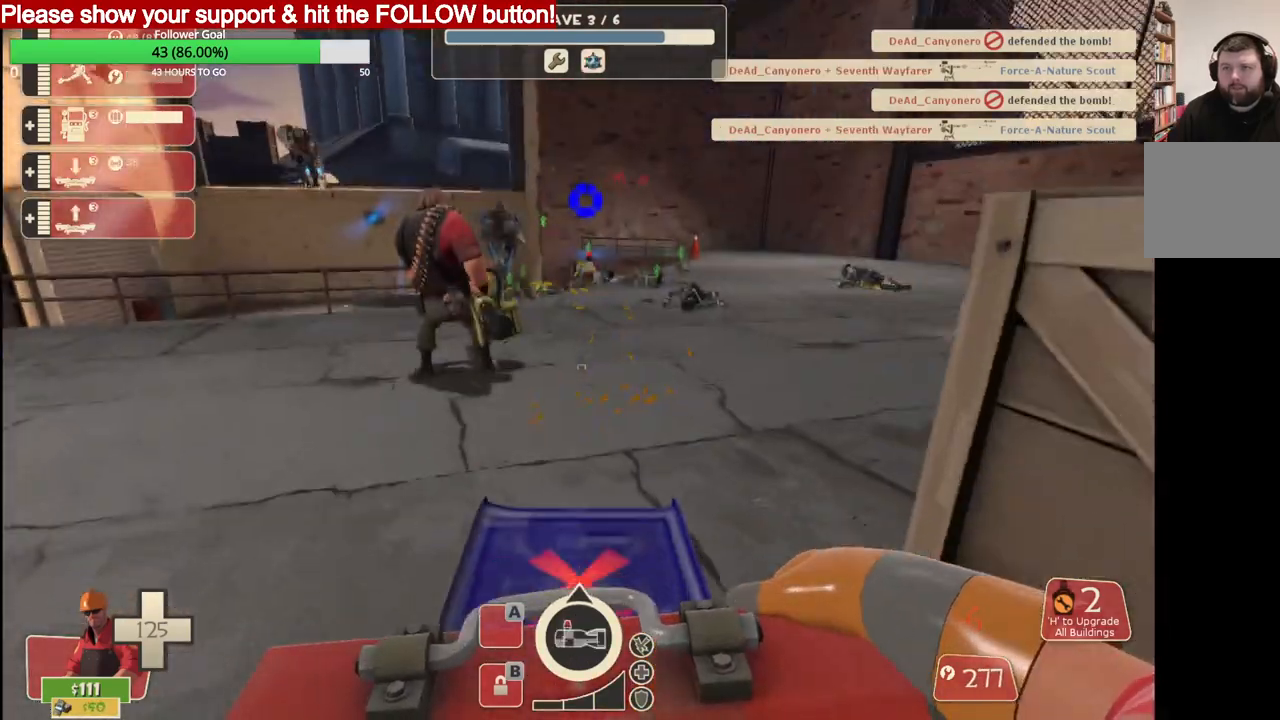
{"buttons": [], "left_stick": "up", "right_stick": "center", "events": []}
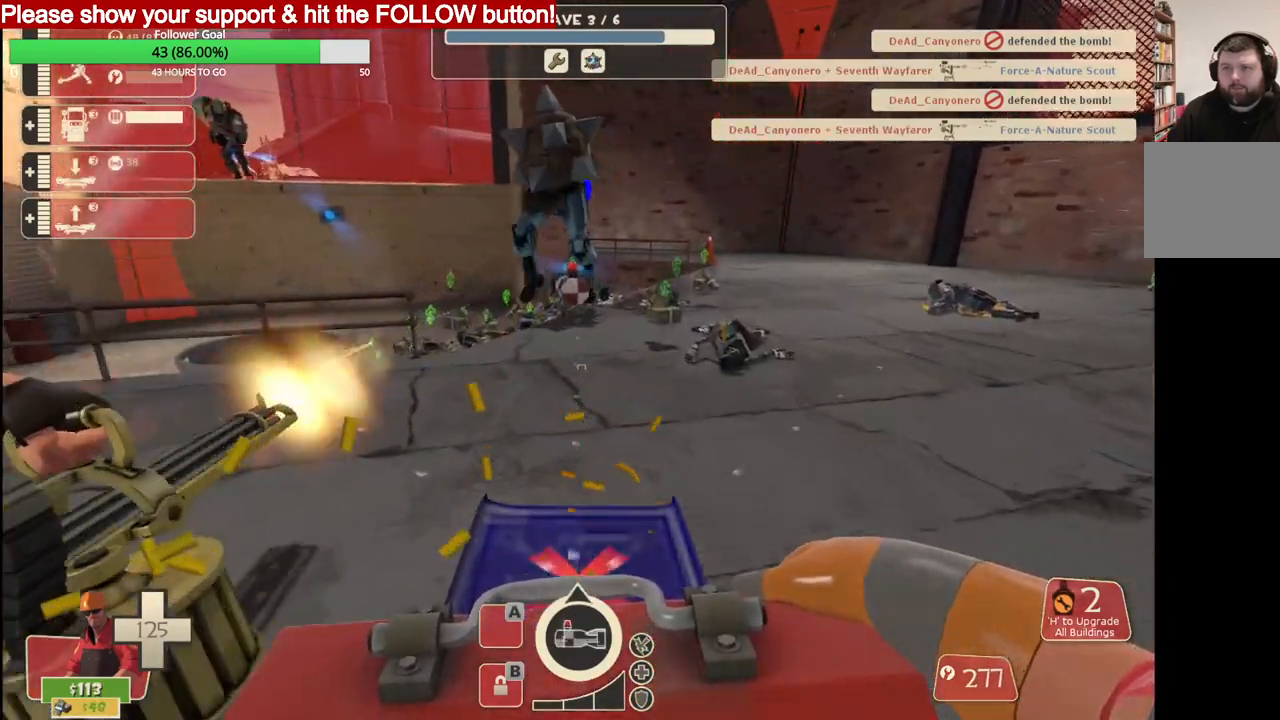
{"buttons": [], "left_stick": "up", "right_stick": "center", "events": []}
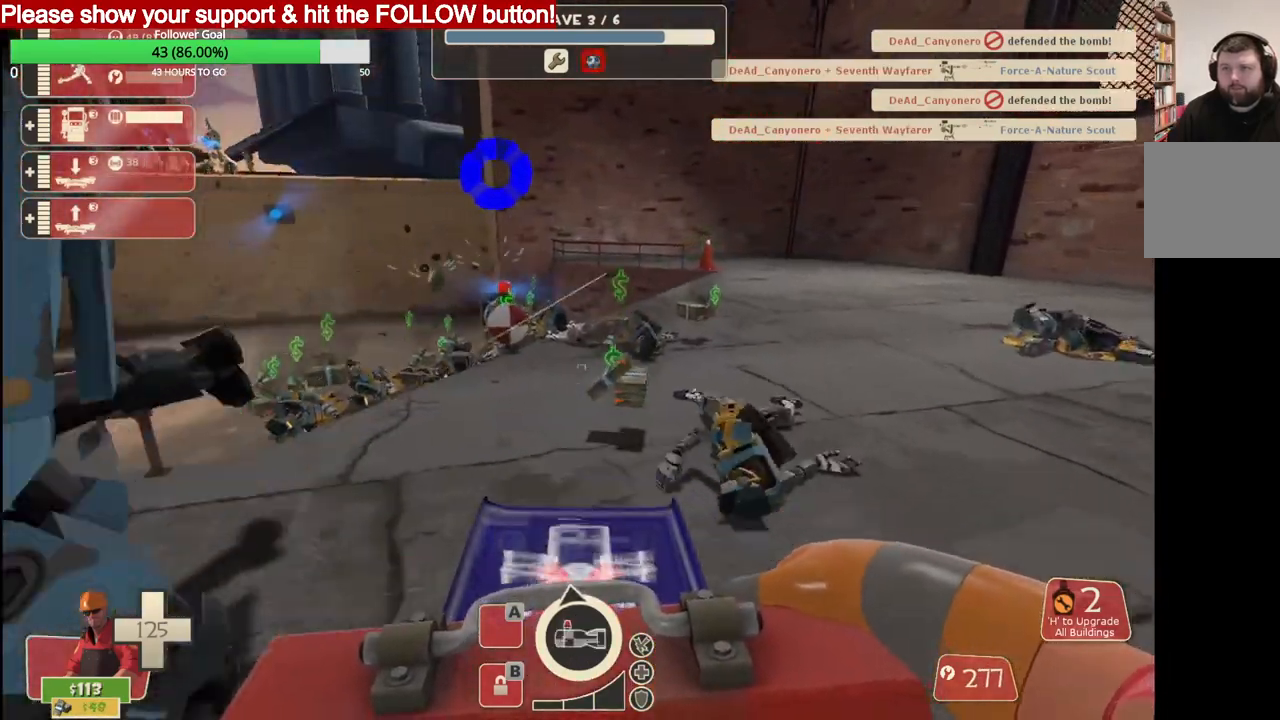
{"buttons": [], "left_stick": "up", "right_stick": "center", "events": []}
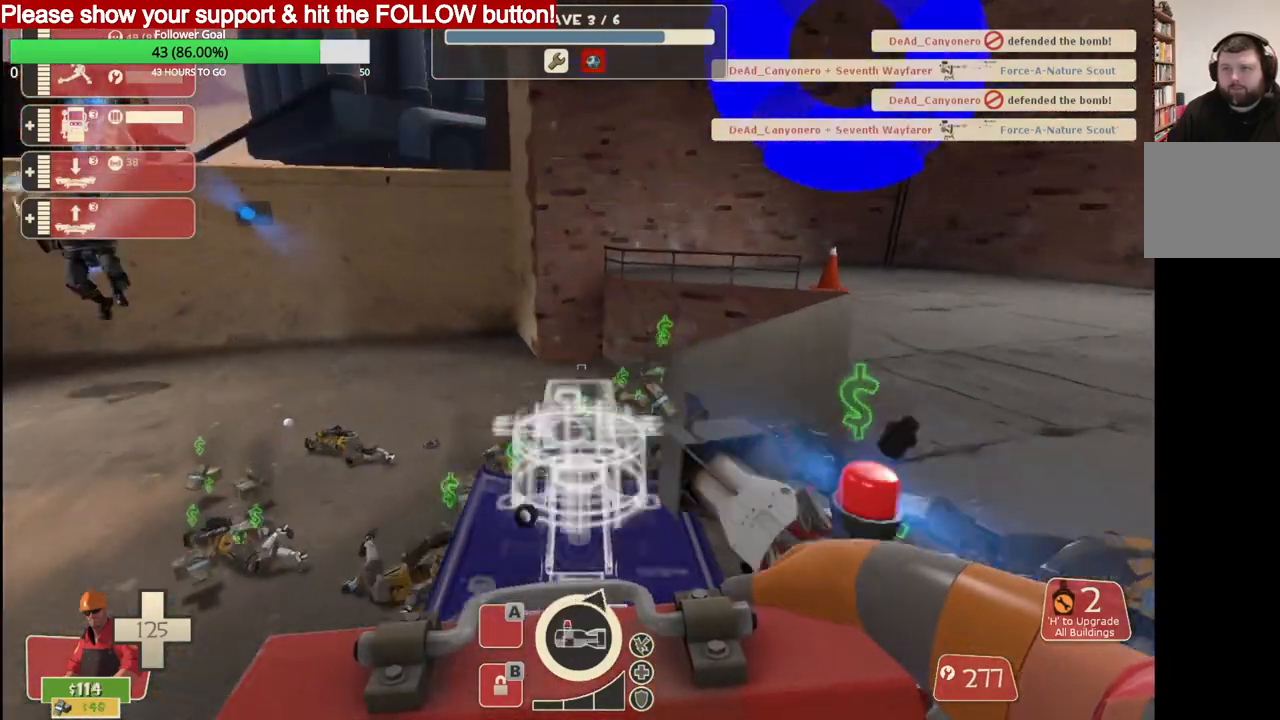
{"buttons": [], "left_stick": "up", "right_stick": "center", "events": [[367, "right_stick", "right"], [483, "right_stick", "center"]]}